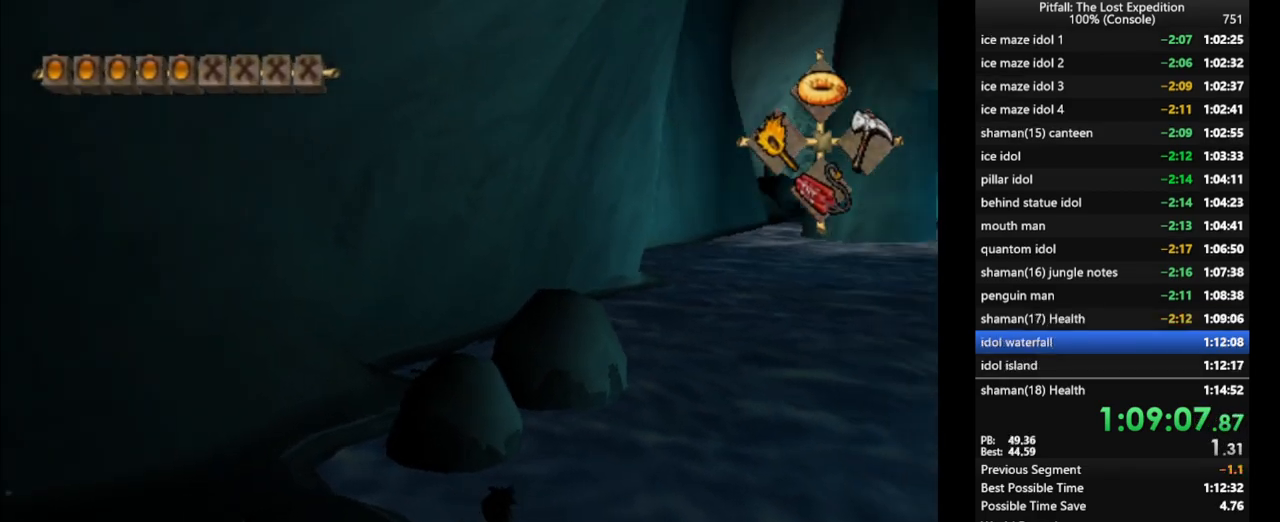
Gameplay with a controller (Nintendo layout); each line is a JSON object with the inputs held at the frame after it. "events" lists button and stick changes between this image and that frame as [ms after this image, input, new state], when the widget could be followed in between. Not read: L3 R3 START.
{"buttons": [], "left_stick": "up", "right_stick": "center", "events": [[267, "L1", "up"], [283, "DPAD_UP", "down"], [333, "left_stick", "up"], [367, "DPAD_UP", "up"], [367, "L1", "down"], [483, "L1", "up"]]}
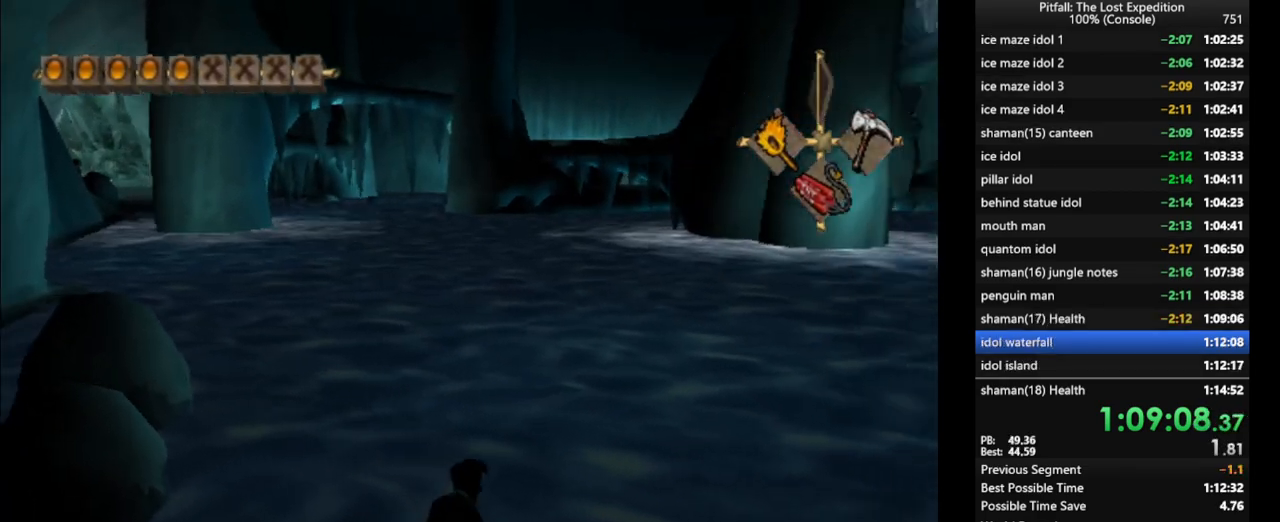
{"buttons": [], "left_stick": "up", "right_stick": "center", "events": [[100, "L1", "down"], [200, "L1", "up"]]}
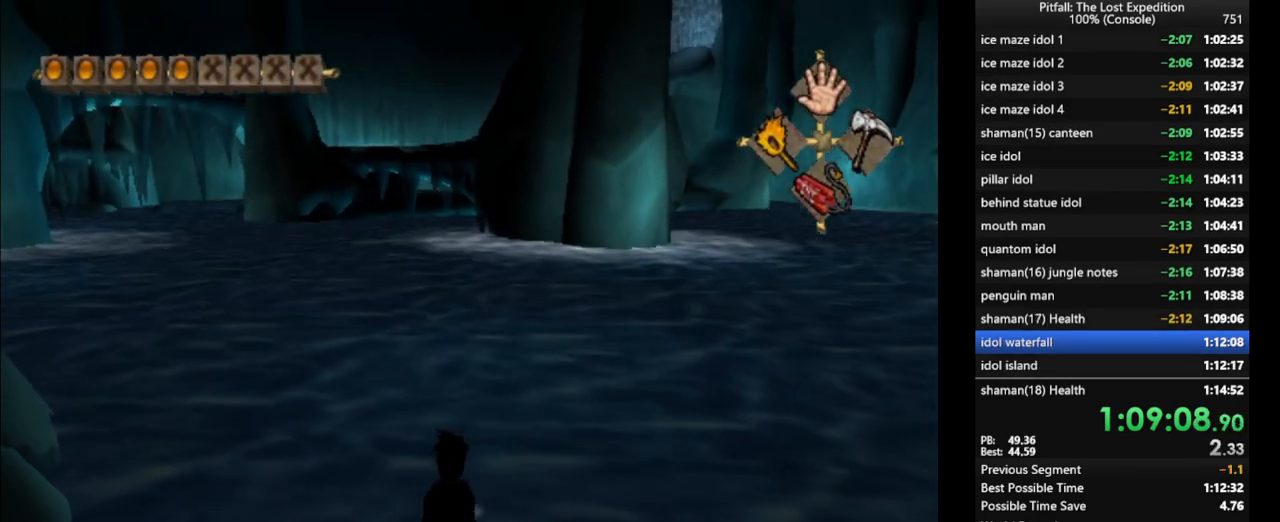
{"buttons": [], "left_stick": "center", "right_stick": "up", "events": [[67, "R1", "down"], [100, "left_stick", "center"], [117, "right_stick", "up"], [183, "R1", "up"], [233, "L1", "down"], [233, "left_stick", "up"], [333, "L1", "up"], [400, "left_stick", "center"]]}
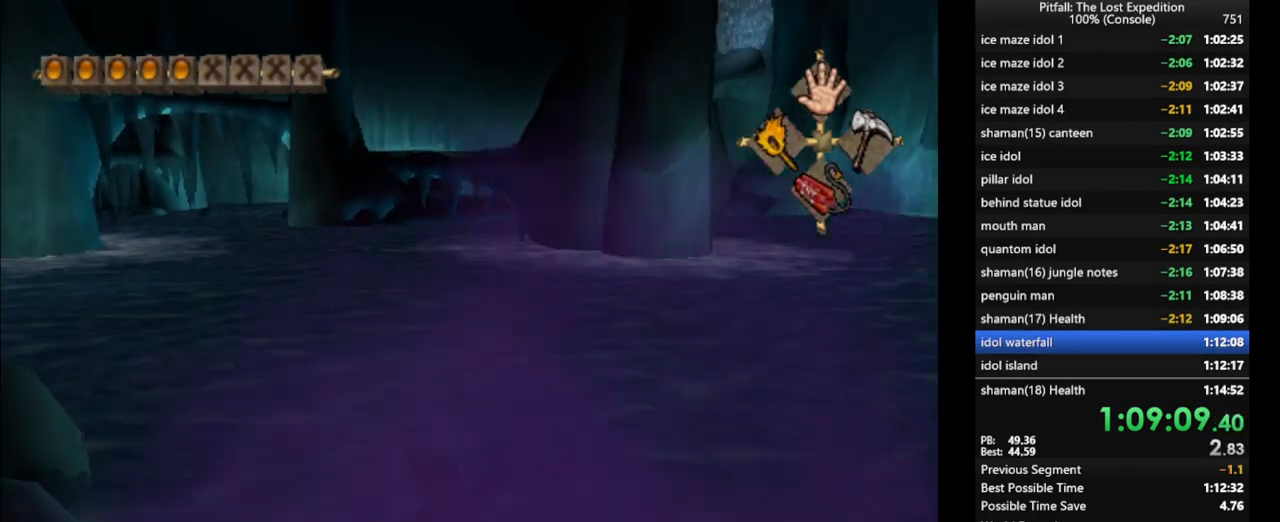
{"buttons": [], "left_stick": "up", "right_stick": "up", "events": [[17, "left_stick", "up"], [200, "left_stick", "center"], [333, "left_stick", "up"]]}
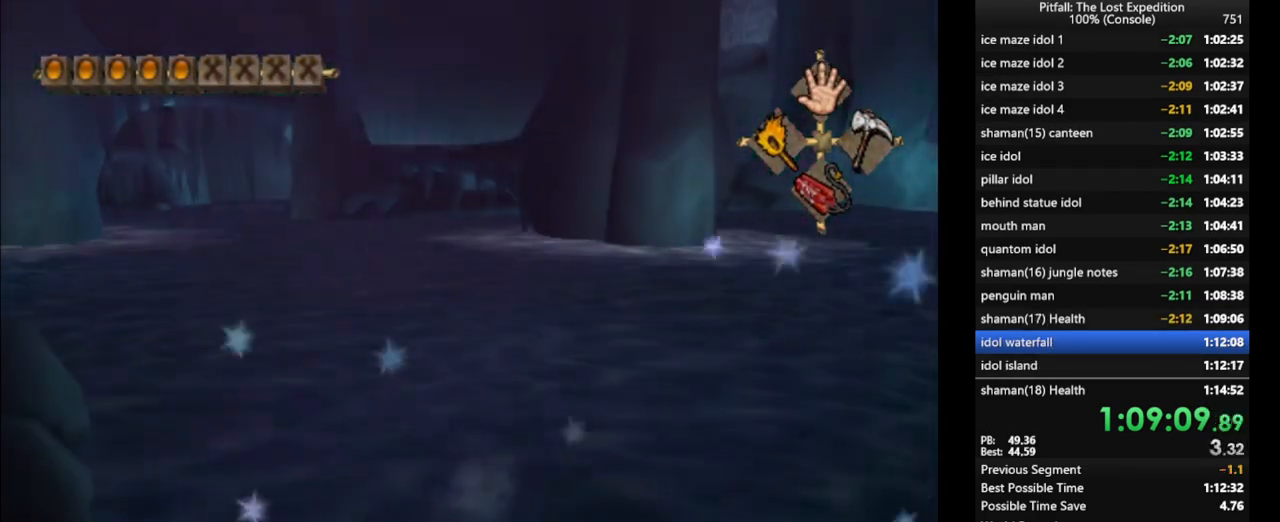
{"buttons": [], "left_stick": "up", "right_stick": "up-left", "events": [[217, "right_stick", "up-left"]]}
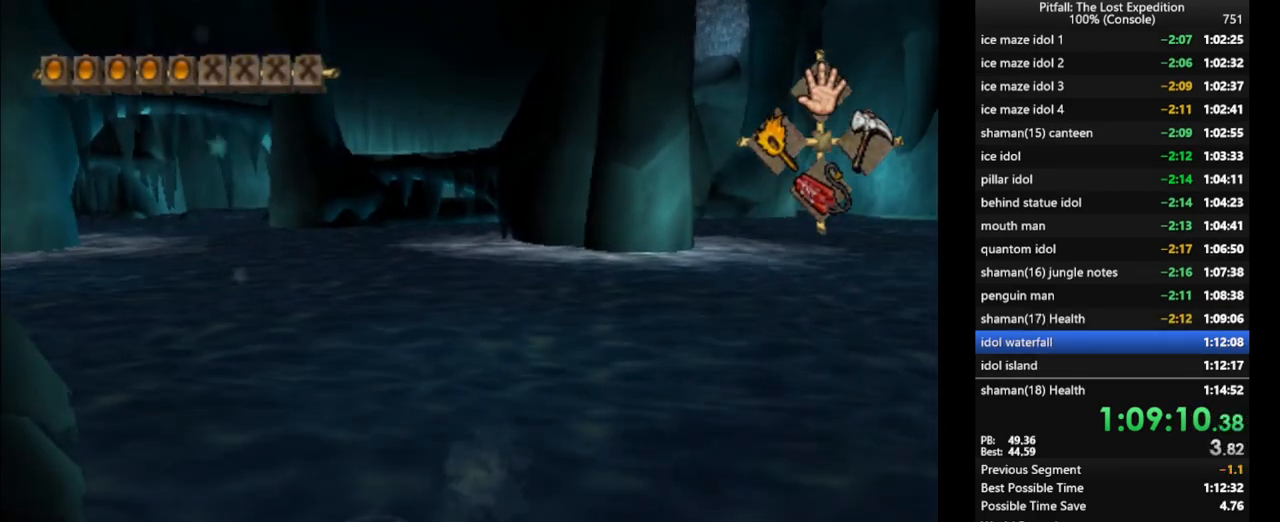
{"buttons": [], "left_stick": "up", "right_stick": "up-left", "events": []}
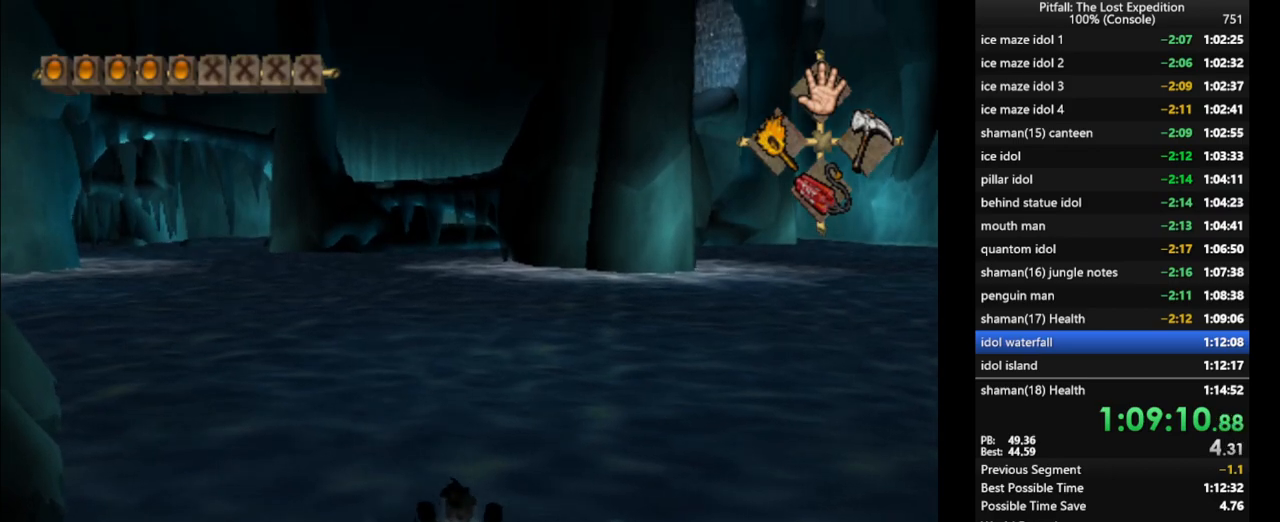
{"buttons": [], "left_stick": "up", "right_stick": "up-left", "events": []}
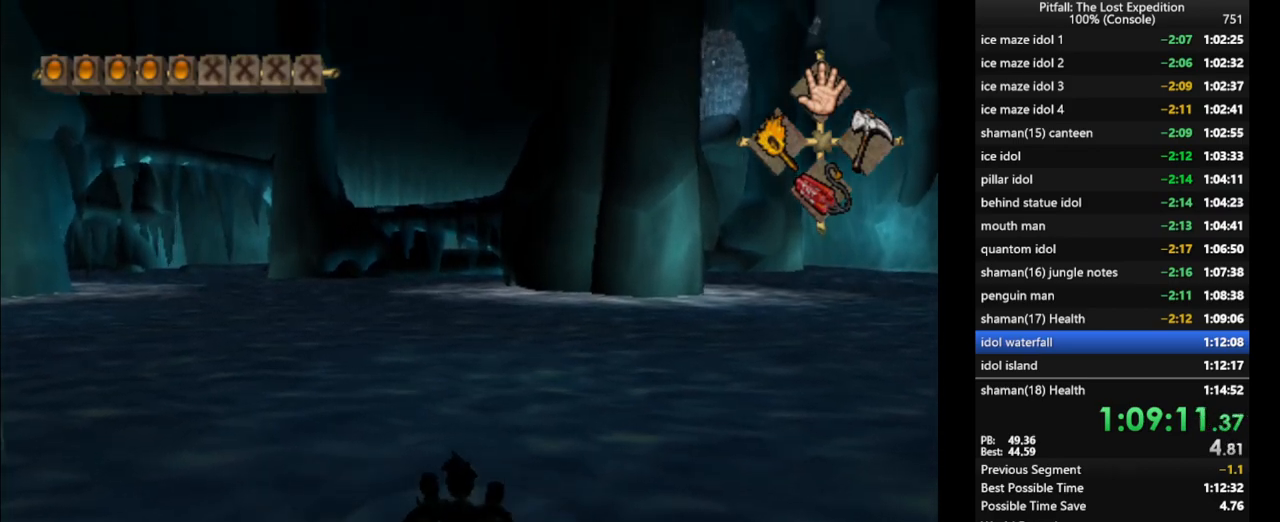
{"buttons": [], "left_stick": "center", "right_stick": "up-left", "events": [[33, "left_stick", "center"]]}
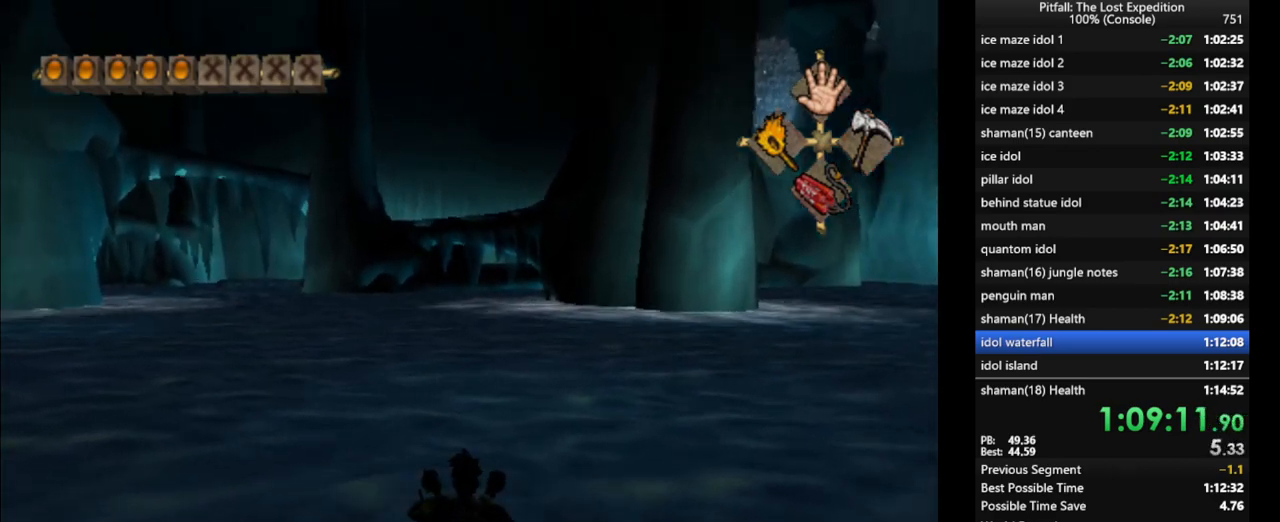
{"buttons": [], "left_stick": "up", "right_stick": "up-left", "events": [[100, "left_stick", "up"]]}
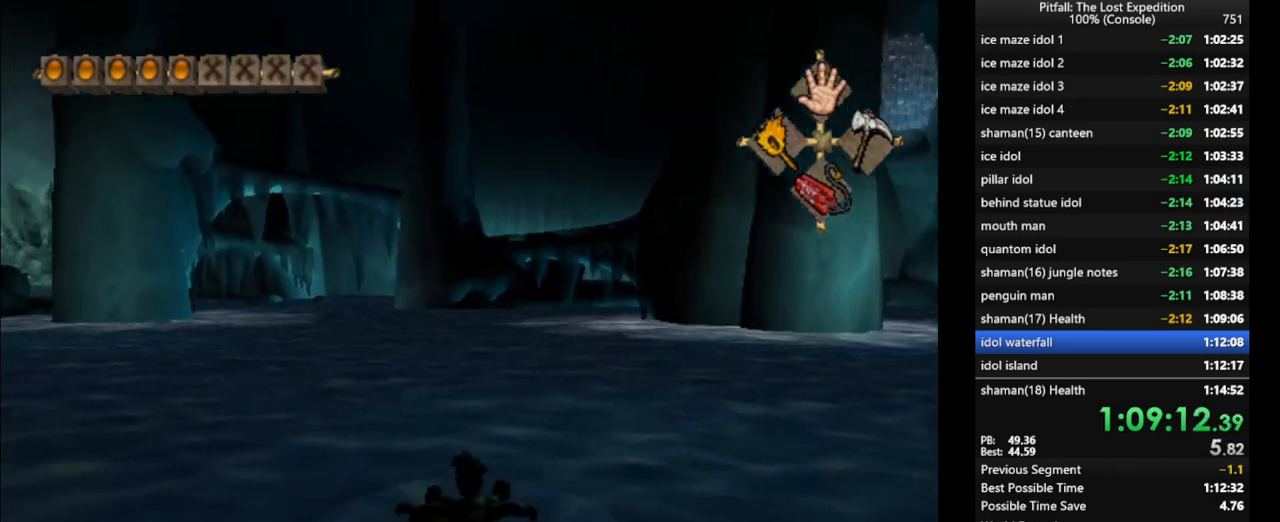
{"buttons": [], "left_stick": "up", "right_stick": "up-left", "events": []}